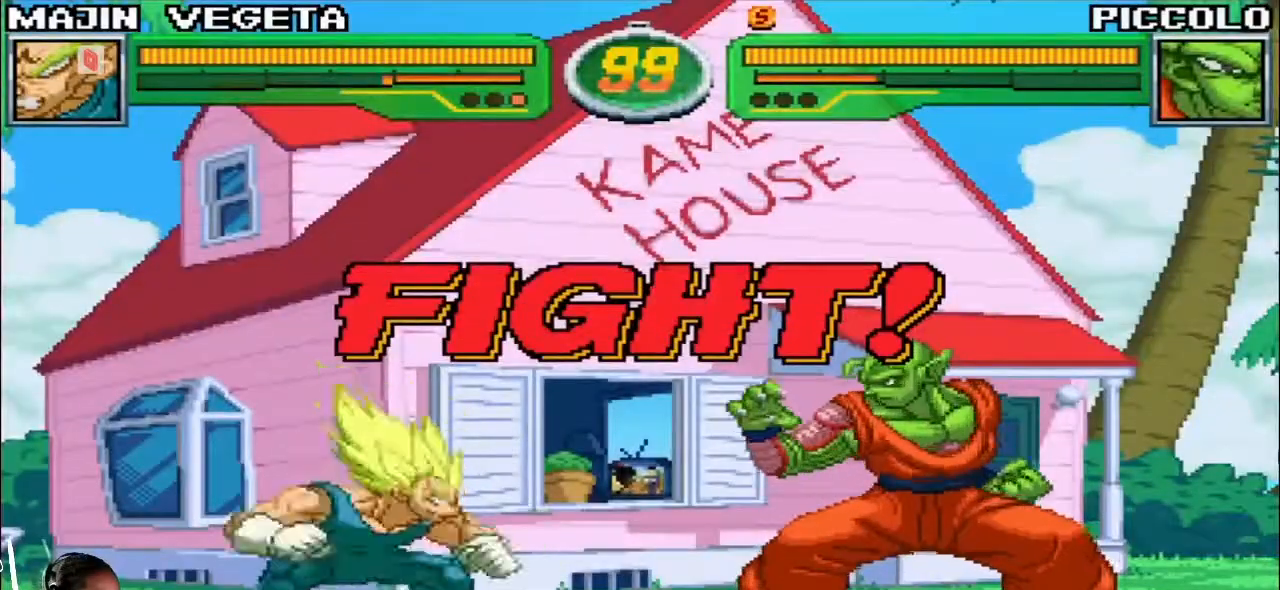
Gameplay with a controller (arcade stick); each line is a JSON object with the inputs held at the frame after it. "events" lists button and stick changes between this image and that frame as [ms after this image, input, new state], when the widget could be followed in between. Not read: L3 R3.
{"buttons": [], "left_stick": "right", "events": [[167, "left_stick", "left"], [333, "left_stick", "center"], [383, "left_stick", "right"], [400, "R1", "down"], [400, "TRIANGLE", "down"], [450, "TRIANGLE", "up"], [467, "R1", "up"]]}
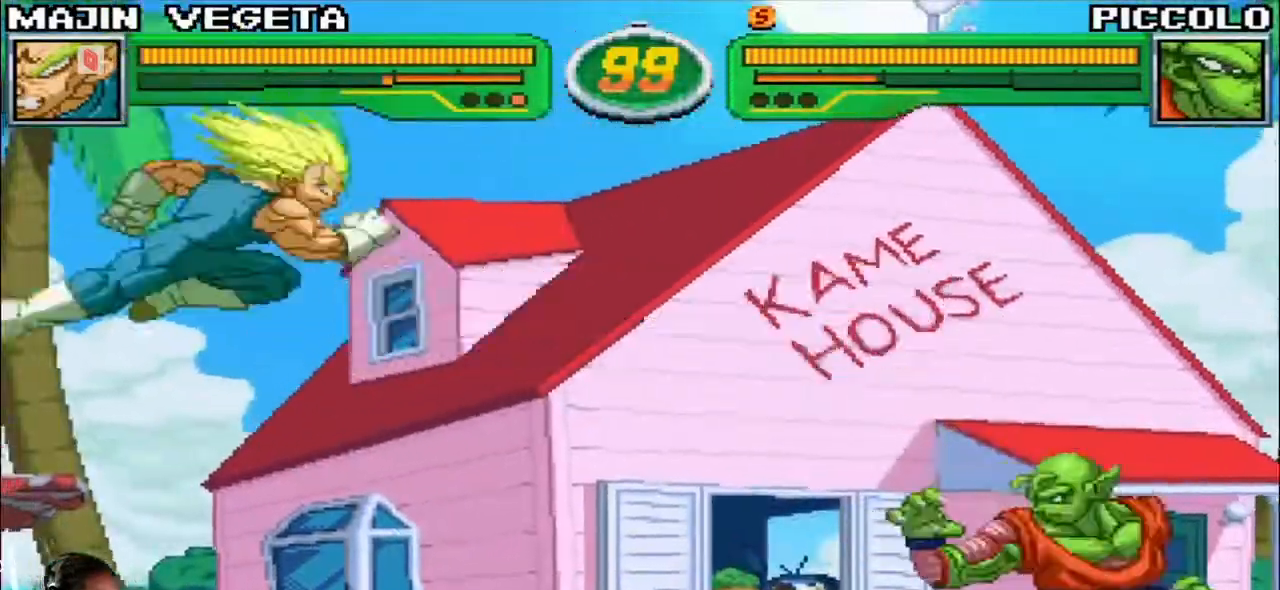
{"buttons": [], "left_stick": "right", "events": [[200, "CIRCLE", "down"], [250, "CIRCLE", "up"]]}
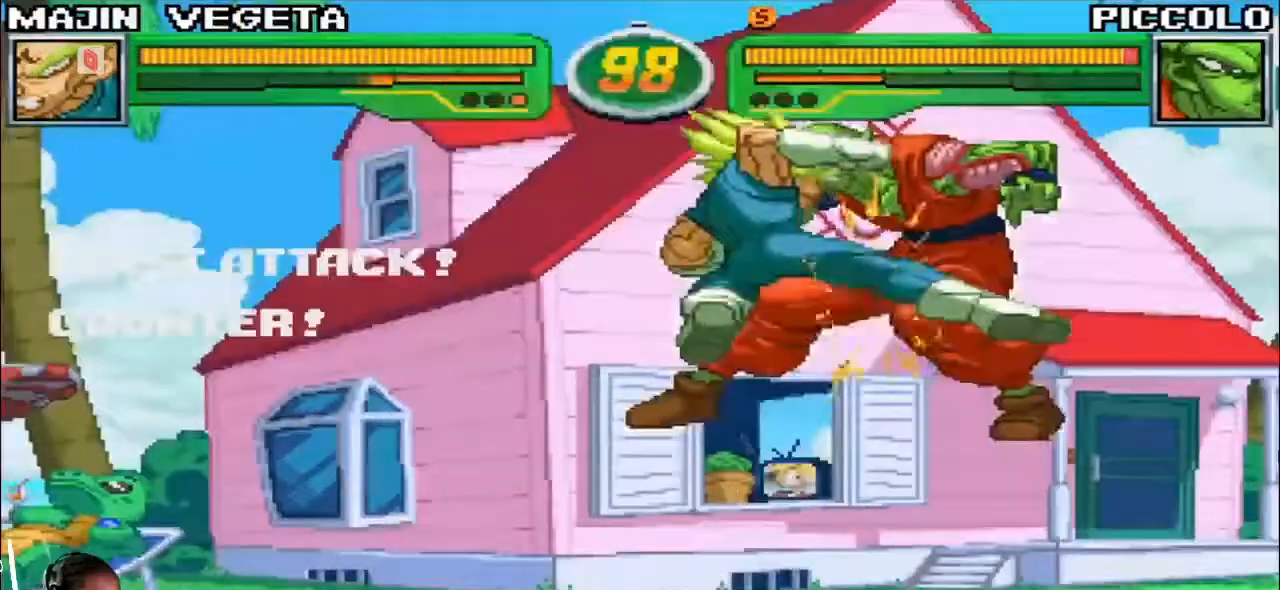
{"buttons": [], "left_stick": "center", "events": [[33, "left_stick", "center"], [150, "left_stick", "up"], [200, "CROSS", "down"], [250, "left_stick", "center"], [267, "CROSS", "up"], [400, "CIRCLE", "down"], [450, "CIRCLE", "up"]]}
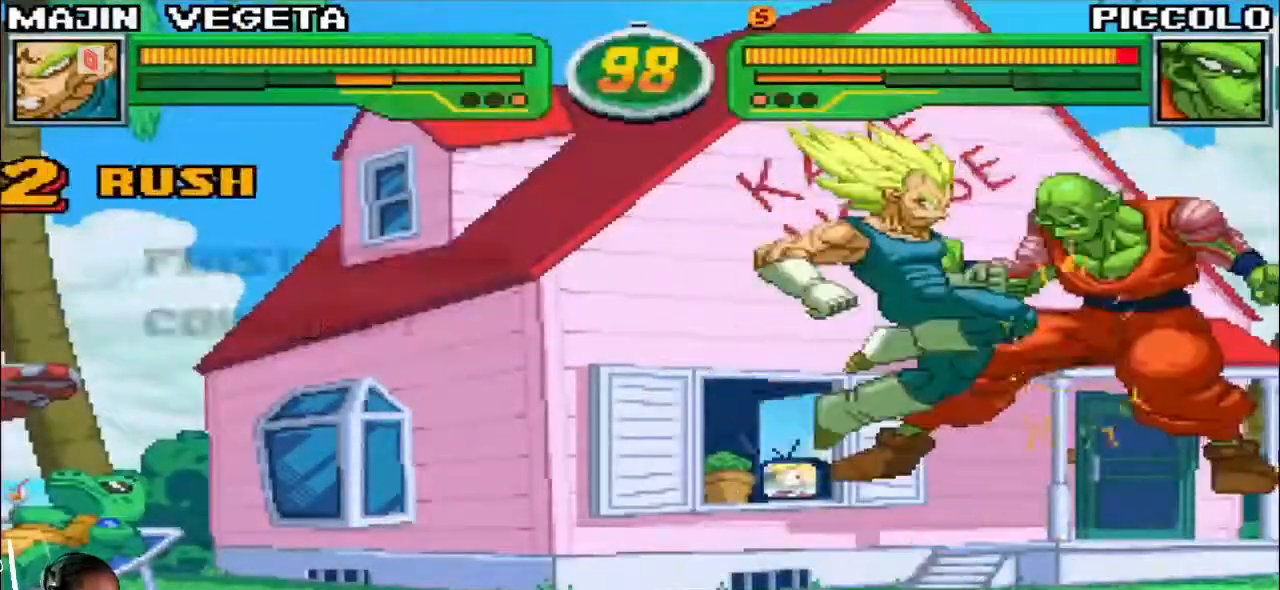
{"buttons": [], "left_stick": "center", "events": [[267, "R2", "down"], [317, "R2", "up"]]}
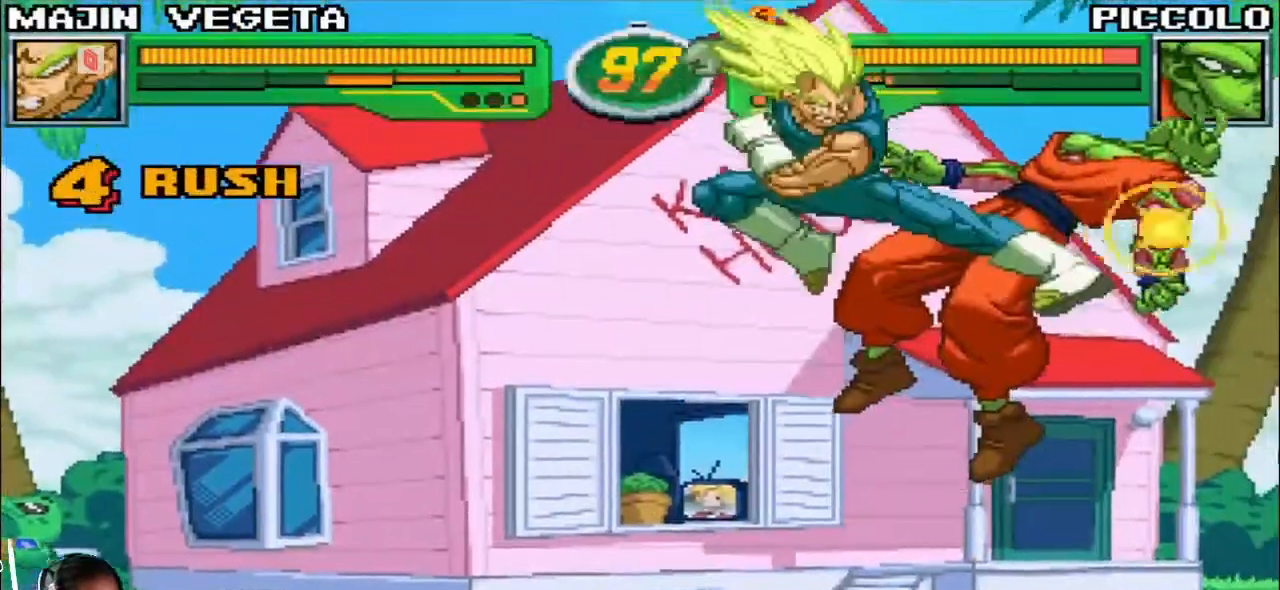
{"buttons": [], "left_stick": "right", "events": [[50, "R2", "down"], [117, "R2", "up"], [450, "left_stick", "right"]]}
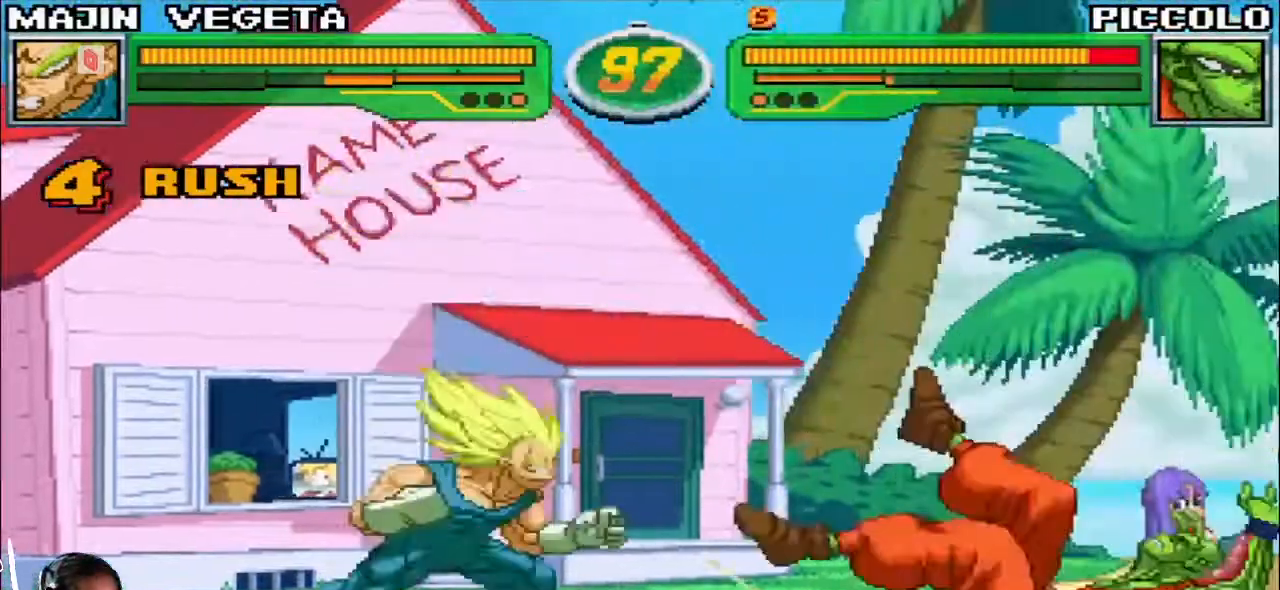
{"buttons": [], "left_stick": "center", "events": [[33, "left_stick", "center"], [100, "left_stick", "right"], [250, "left_stick", "up-right"], [400, "left_stick", "center"], [417, "CROSS", "down"], [467, "CROSS", "up"]]}
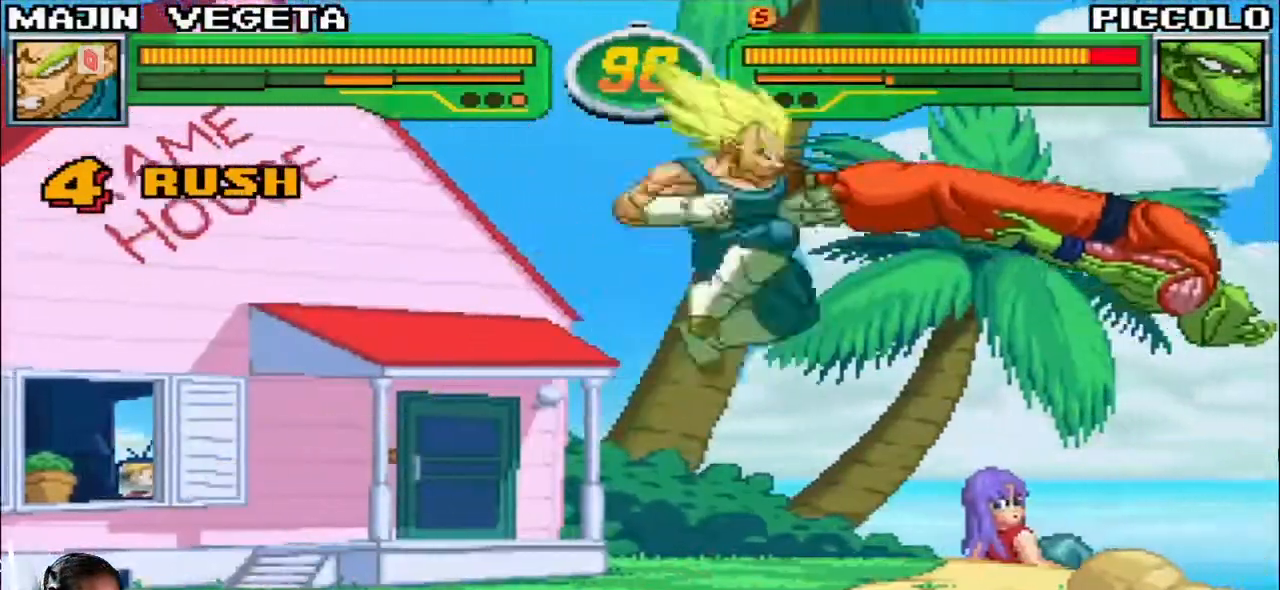
{"buttons": [], "left_stick": "center", "events": [[100, "R1", "down"], [200, "R1", "up"], [367, "R1", "down"], [433, "R1", "up"]]}
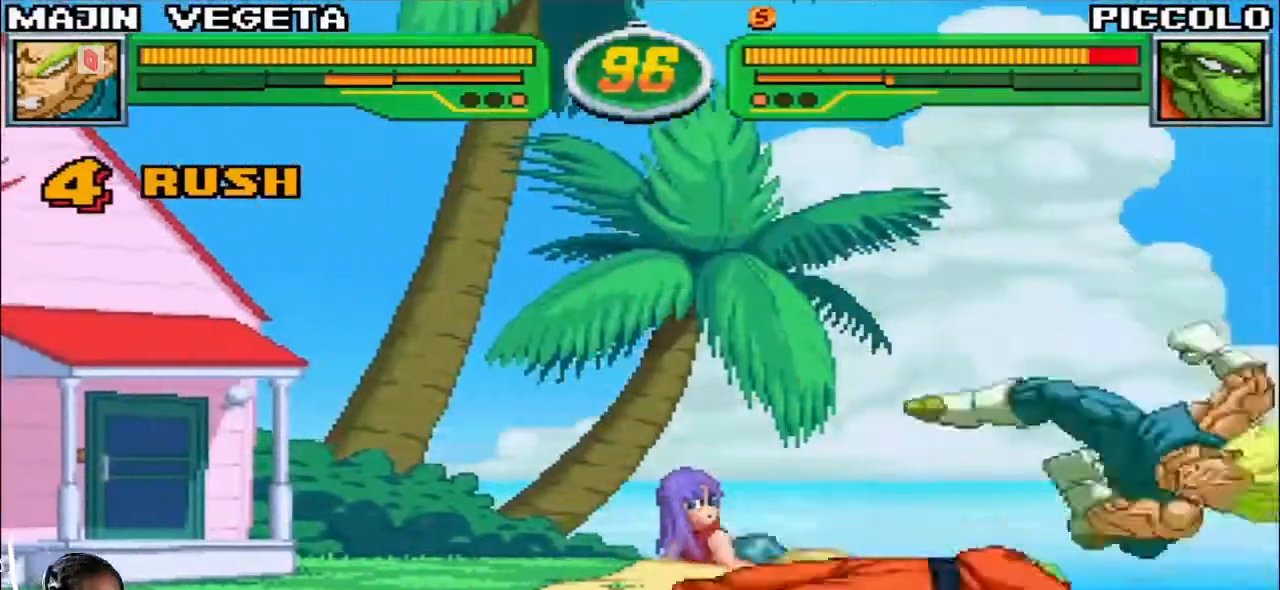
{"buttons": [], "left_stick": "left", "events": [[200, "left_stick", "up-left"], [283, "R1", "down"], [283, "TRIANGLE", "down"], [283, "left_stick", "left"], [333, "R1", "up"], [333, "TRIANGLE", "up"], [367, "CIRCLE", "down"], [417, "CIRCLE", "up"]]}
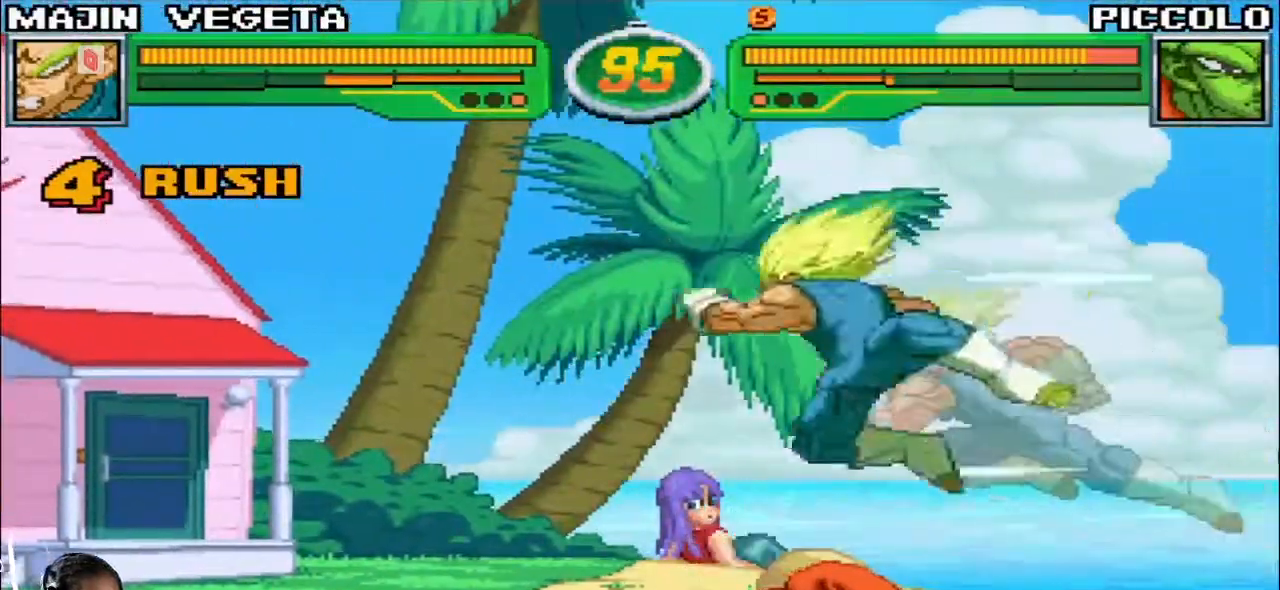
{"buttons": [], "left_stick": "right", "events": [[33, "left_stick", "center"], [100, "left_stick", "down"], [150, "left_stick", "left"], [250, "left_stick", "right"], [267, "R1", "down"], [267, "TRIANGLE", "down"], [333, "R1", "up"], [333, "TRIANGLE", "up"], [400, "CIRCLE", "down"], [467, "CIRCLE", "up"]]}
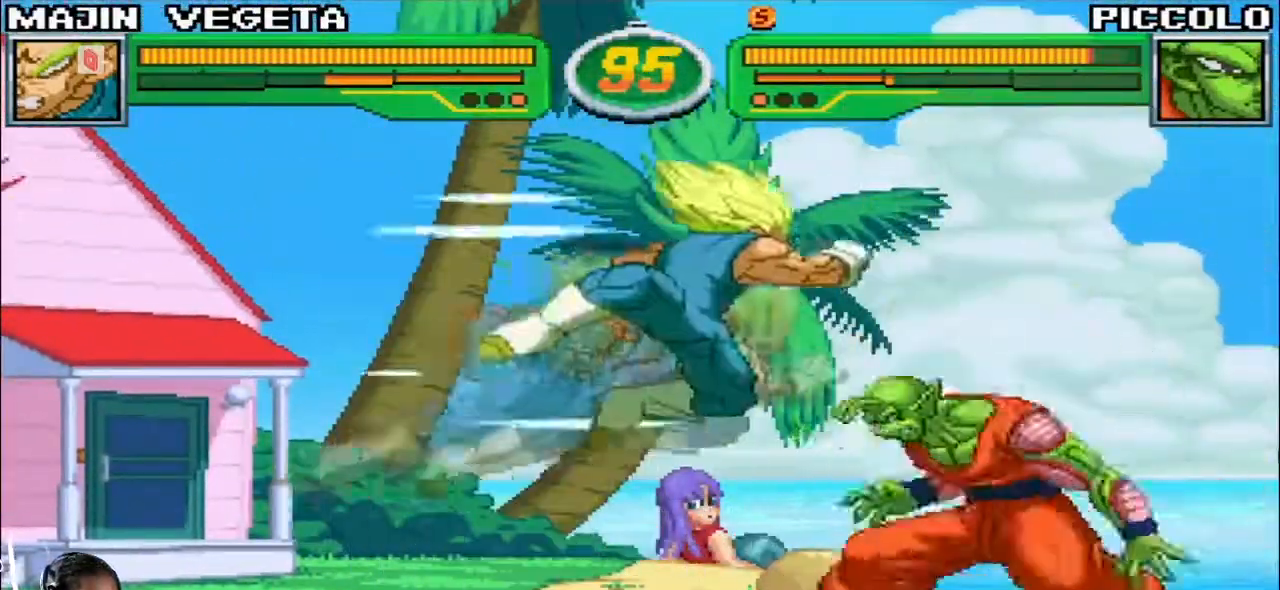
{"buttons": [], "left_stick": "down-left", "events": [[17, "left_stick", "center"], [83, "left_stick", "down-left"], [350, "CROSS", "down"], [400, "CROSS", "up"]]}
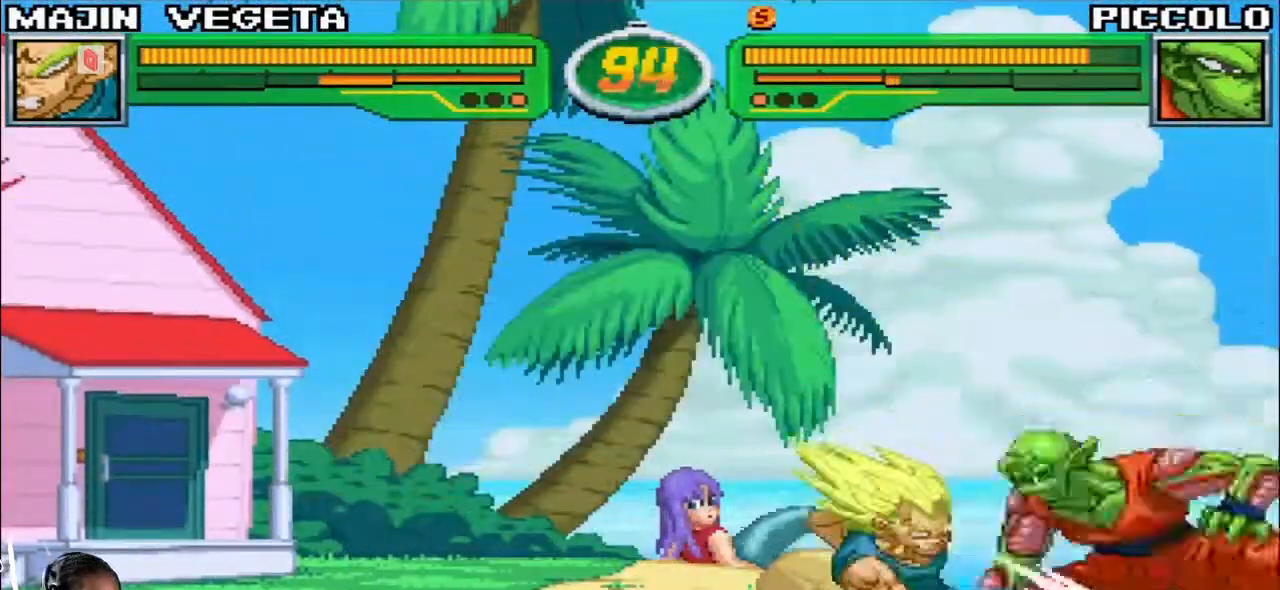
{"buttons": ["R1"], "left_stick": "center", "events": [[33, "CIRCLE", "down"], [100, "CIRCLE", "up"], [117, "left_stick", "center"], [383, "R1", "down"]]}
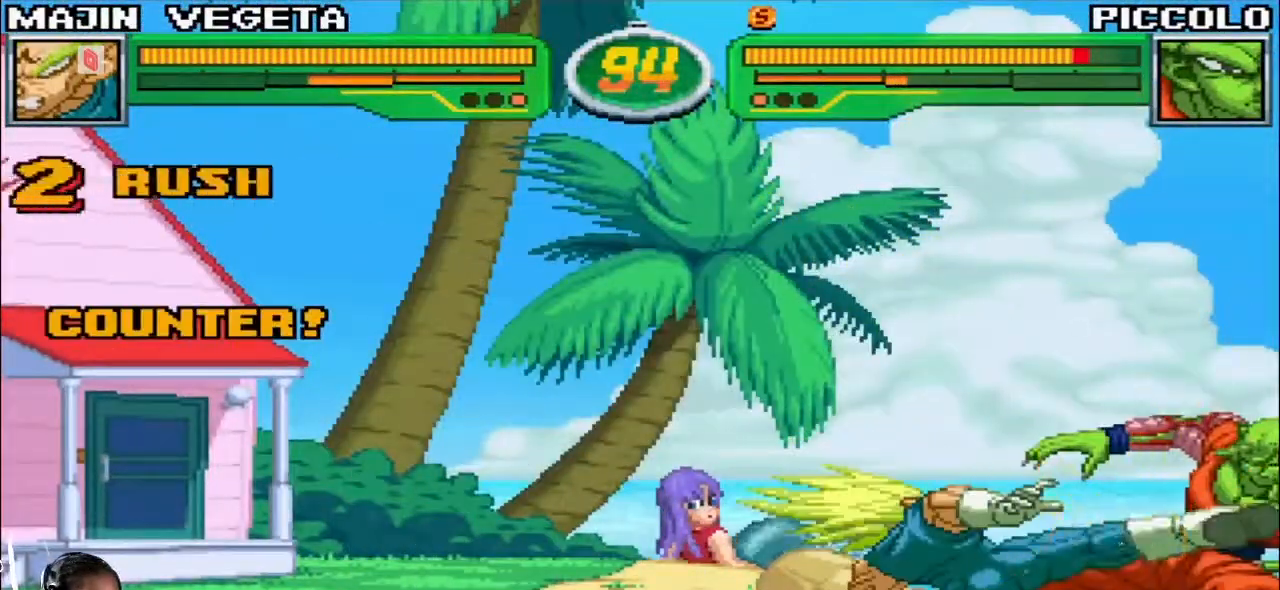
{"buttons": [], "left_stick": "center", "events": [[83, "R1", "up"], [83, "left_stick", "right"], [167, "left_stick", "down"], [250, "left_stick", "down-right"], [317, "R1", "down"], [383, "R1", "up"], [483, "left_stick", "center"]]}
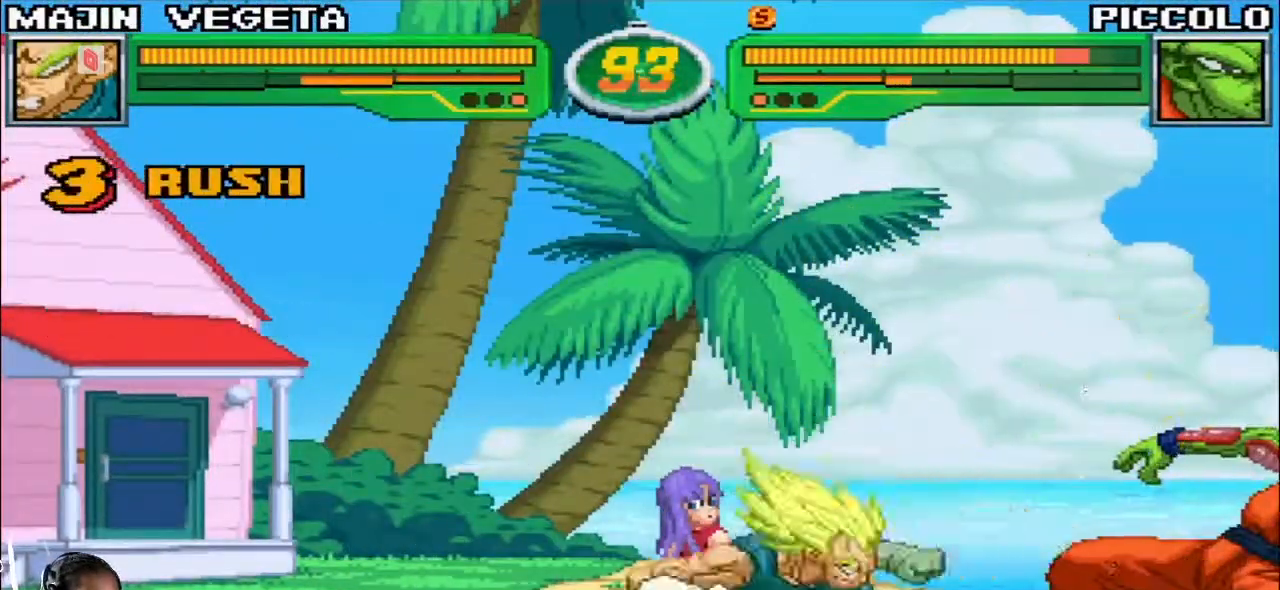
{"buttons": [], "left_stick": "center", "events": [[17, "R1", "down"], [100, "R1", "up"]]}
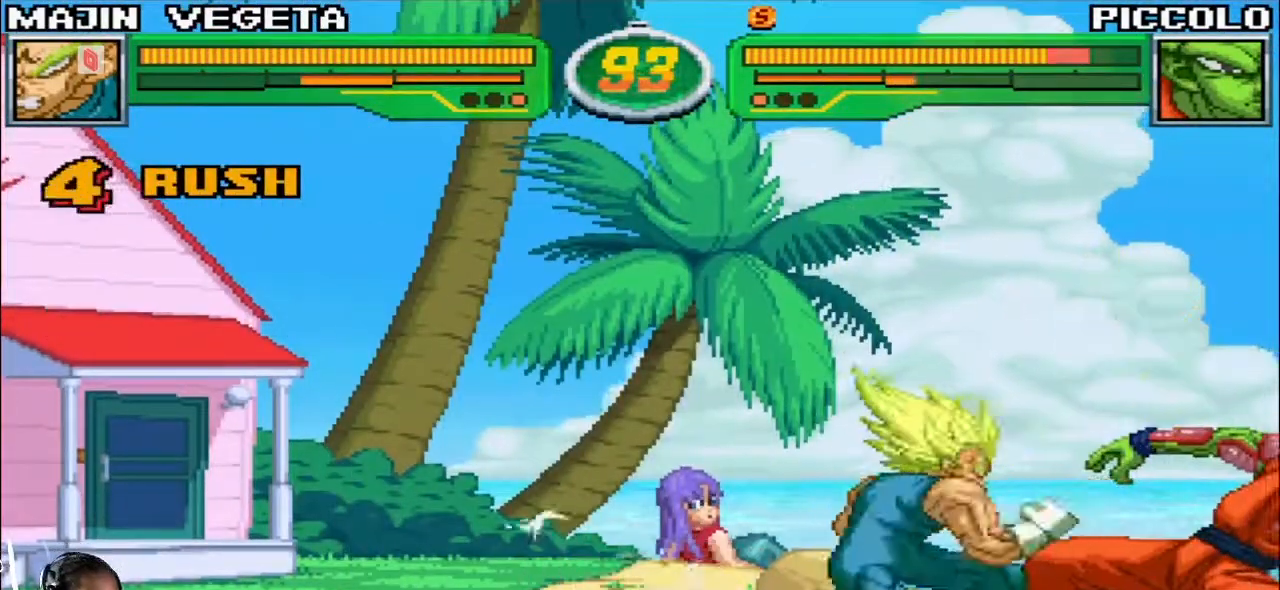
{"buttons": [], "left_stick": "center", "events": []}
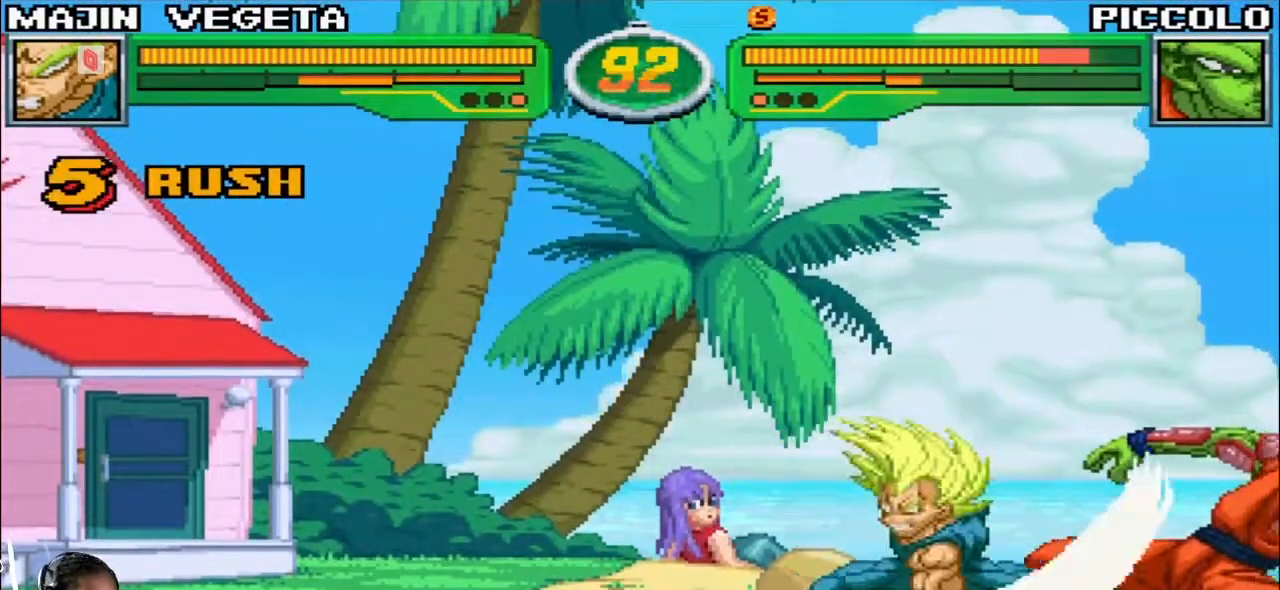
{"buttons": [], "left_stick": "right", "events": [[33, "left_stick", "right"]]}
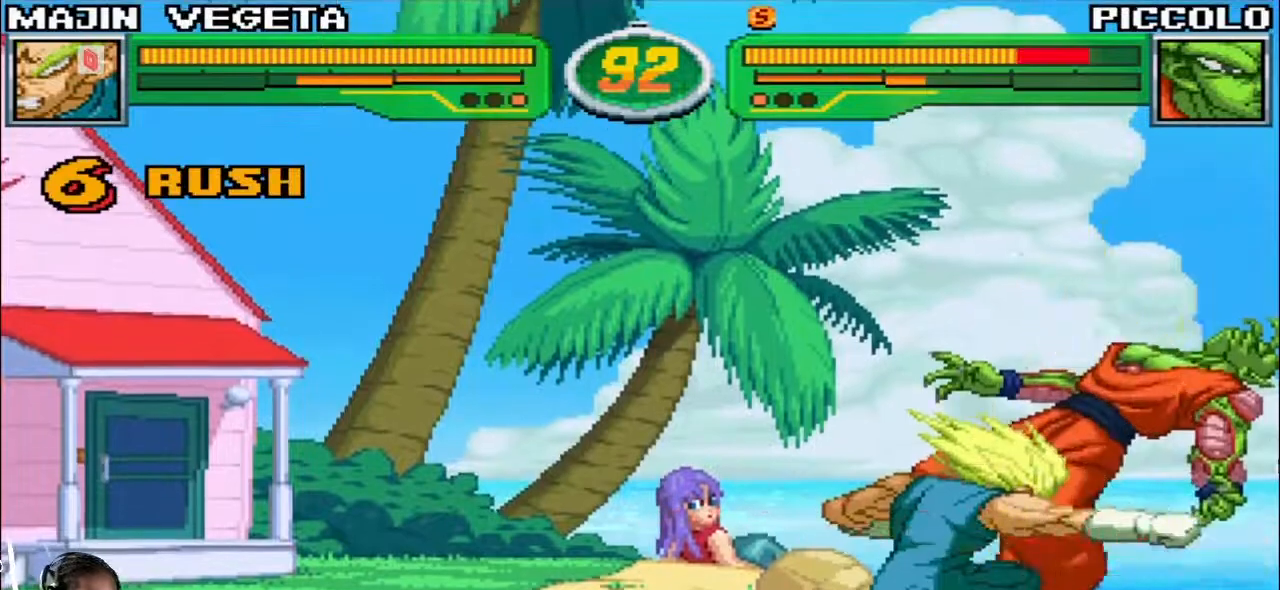
{"buttons": [], "left_stick": "center", "events": [[117, "left_stick", "center"], [350, "left_stick", "down-left"], [400, "CROSS", "down"], [450, "CROSS", "up"], [483, "left_stick", "center"]]}
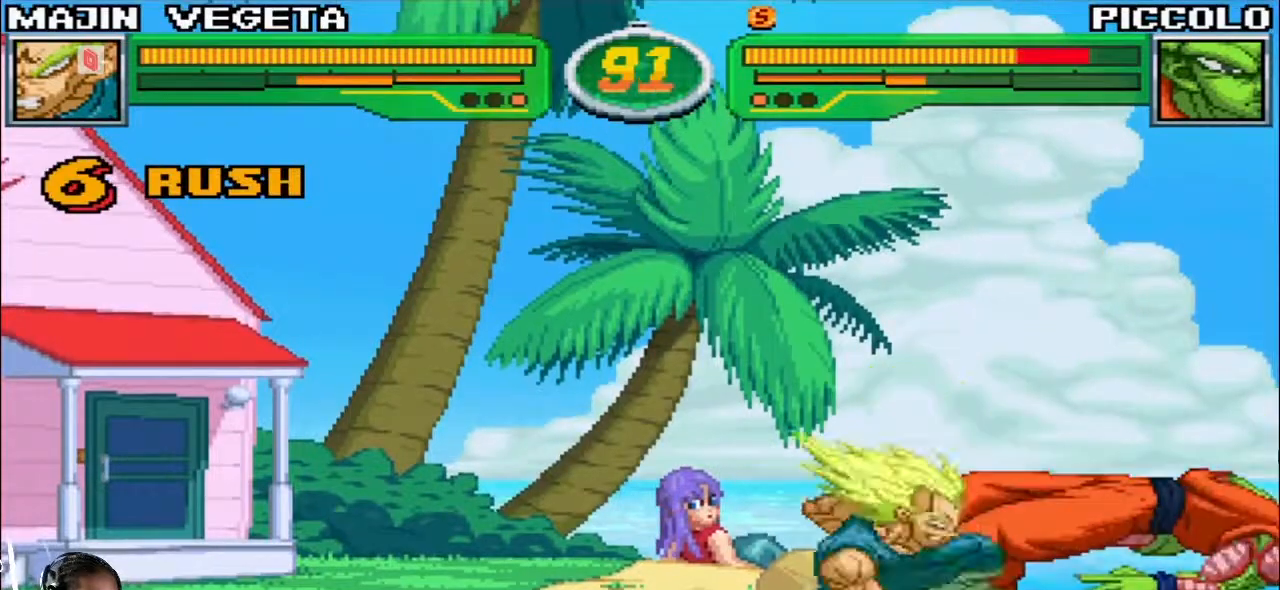
{"buttons": [], "left_stick": "center", "events": [[83, "left_stick", "right"], [100, "R2", "down"], [150, "R2", "up"], [300, "left_stick", "center"]]}
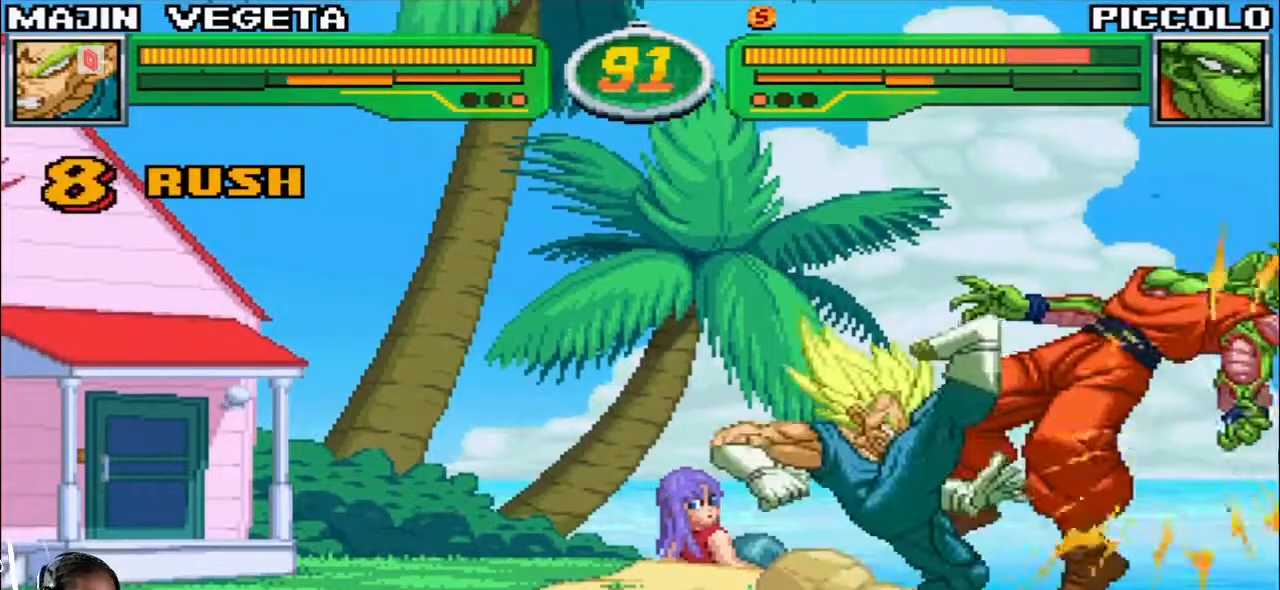
{"buttons": [], "left_stick": "center", "events": [[100, "left_stick", "right"], [183, "left_stick", "down"], [283, "left_stick", "down-right"], [300, "R1", "down"], [383, "R1", "up"], [467, "left_stick", "center"]]}
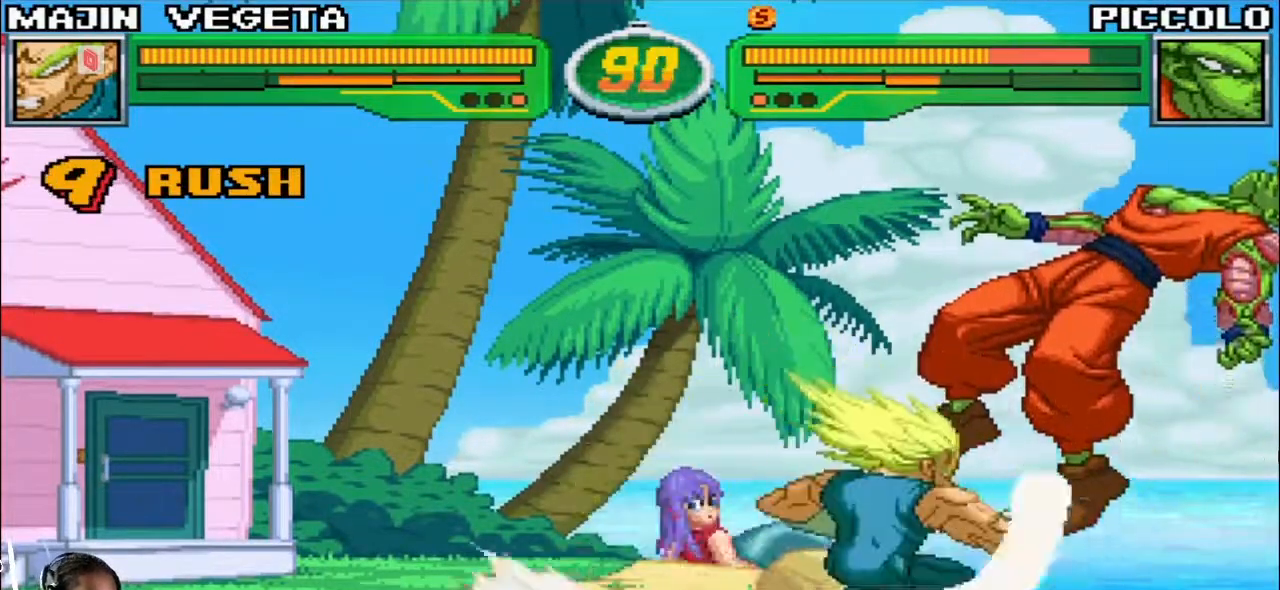
{"buttons": ["R1"], "left_stick": "center", "events": [[33, "R1", "down"], [117, "R1", "up"], [283, "R1", "down"]]}
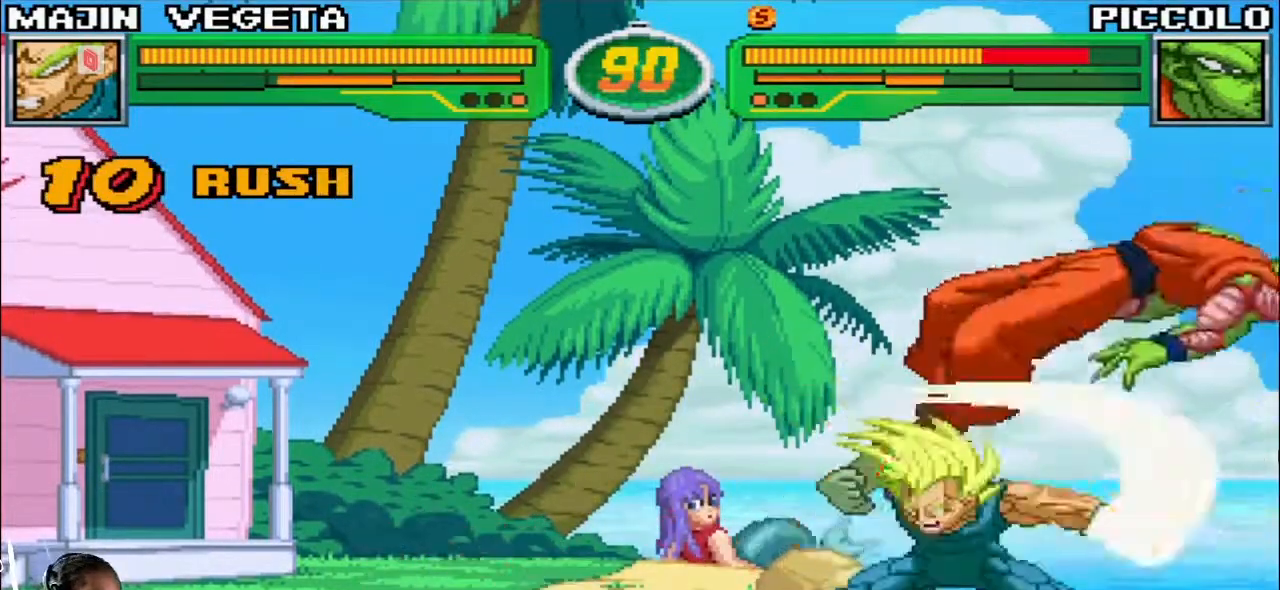
{"buttons": [], "left_stick": "center", "events": [[83, "R1", "up"]]}
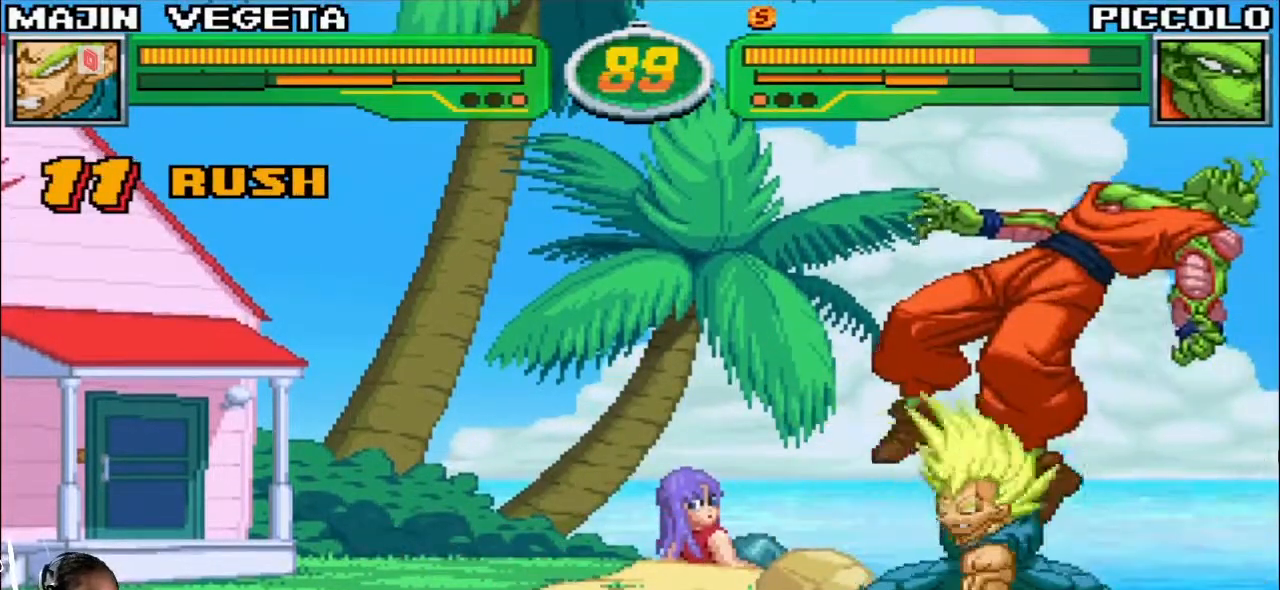
{"buttons": [], "left_stick": "down", "events": [[467, "left_stick", "down"]]}
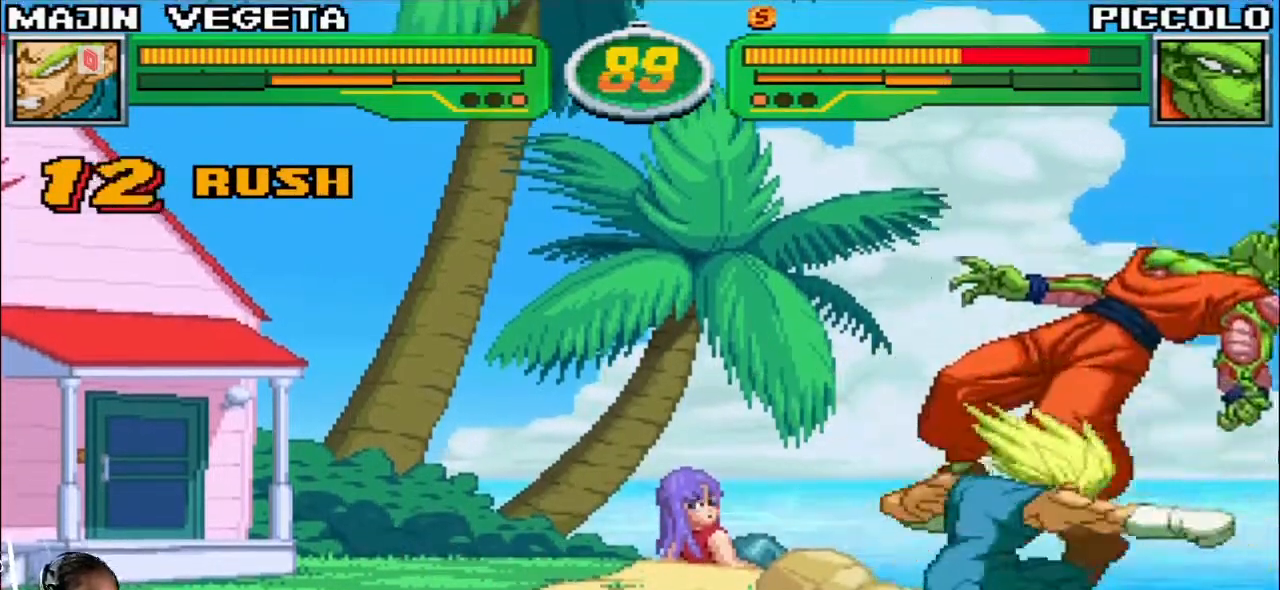
{"buttons": [], "left_stick": "down", "events": [[133, "left_stick", "right"], [150, "SQUARE", "down"], [183, "left_stick", "center"], [217, "SQUARE", "up"], [417, "left_stick", "right"], [467, "left_stick", "down"]]}
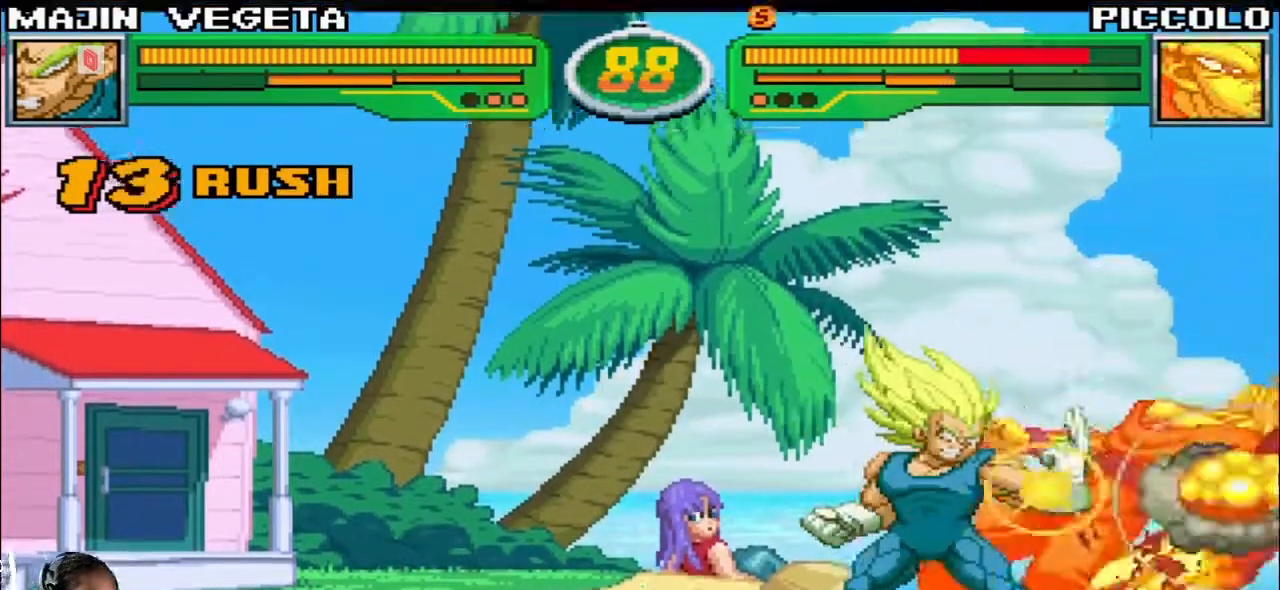
{"buttons": ["SQUARE"], "left_stick": "center", "events": [[50, "left_stick", "left"], [100, "left_stick", "center"], [150, "left_stick", "down"], [250, "SQUARE", "down"], [267, "left_stick", "center"]]}
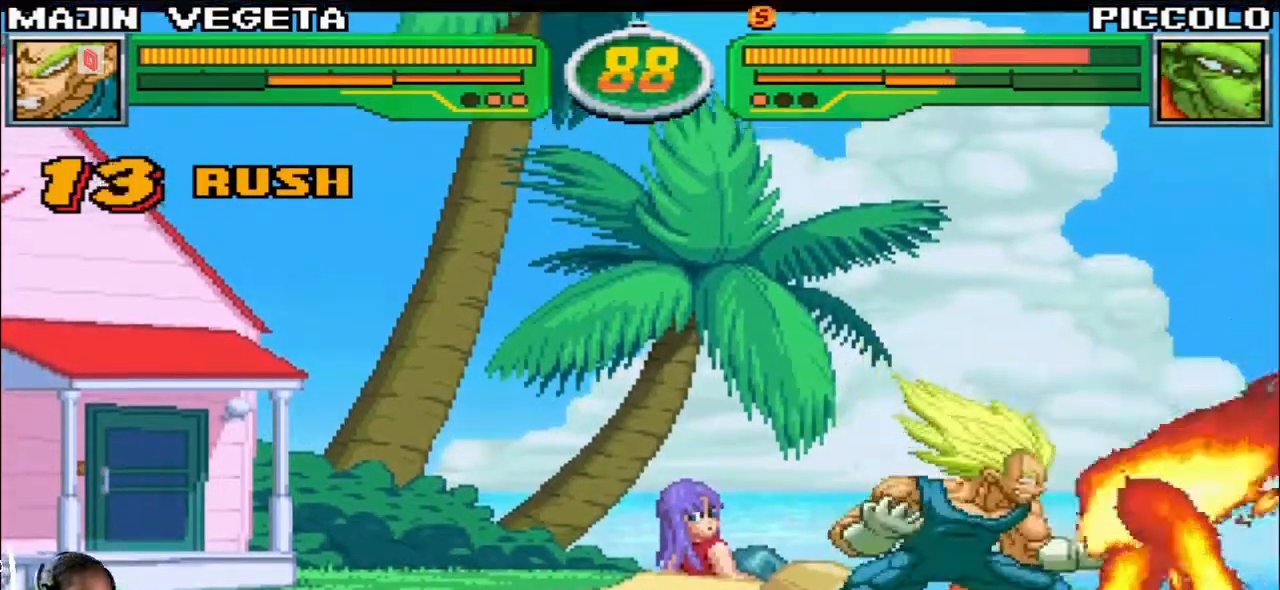
{"buttons": [], "left_stick": "center", "events": [[300, "SQUARE", "up"]]}
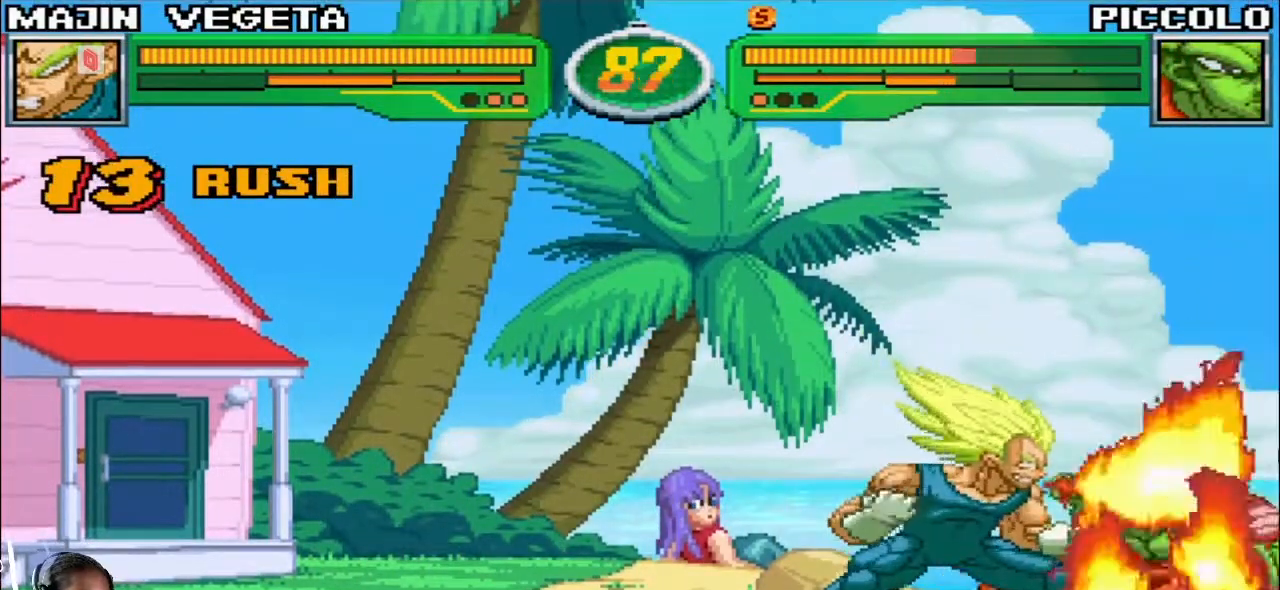
{"buttons": [], "left_stick": "left", "events": [[133, "left_stick", "up-left"], [300, "left_stick", "left"]]}
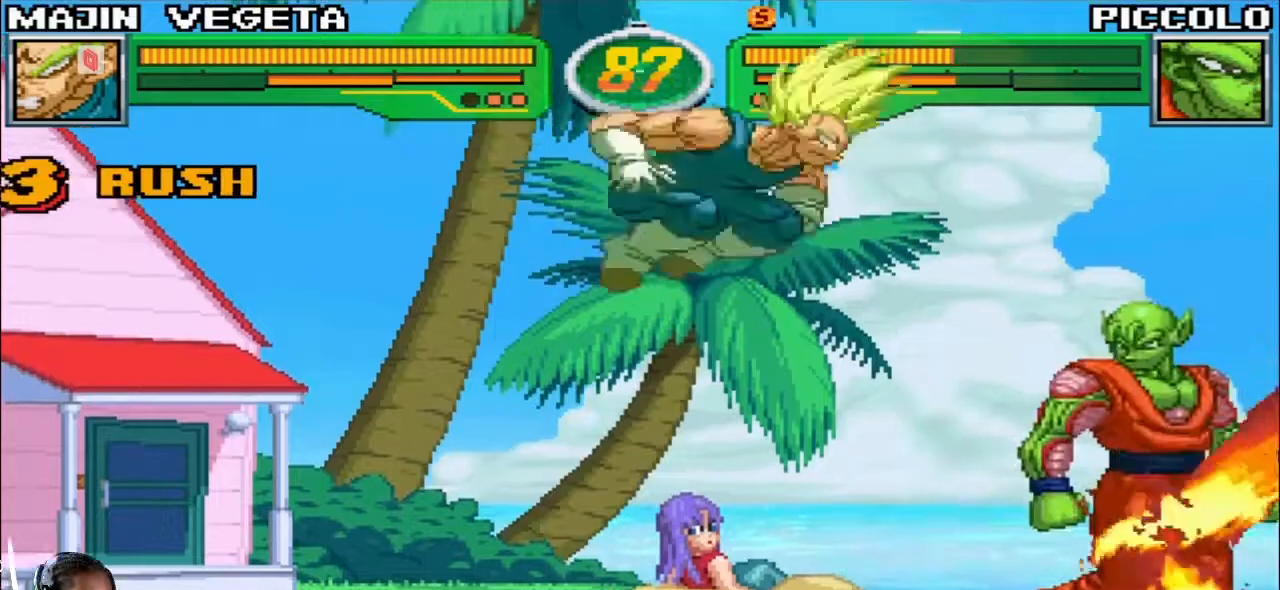
{"buttons": [], "left_stick": "right", "events": [[50, "left_stick", "right"], [83, "R1", "down"], [83, "TRIANGLE", "down"], [133, "R1", "up"], [133, "TRIANGLE", "up"], [200, "CIRCLE", "down"], [283, "CIRCLE", "up"]]}
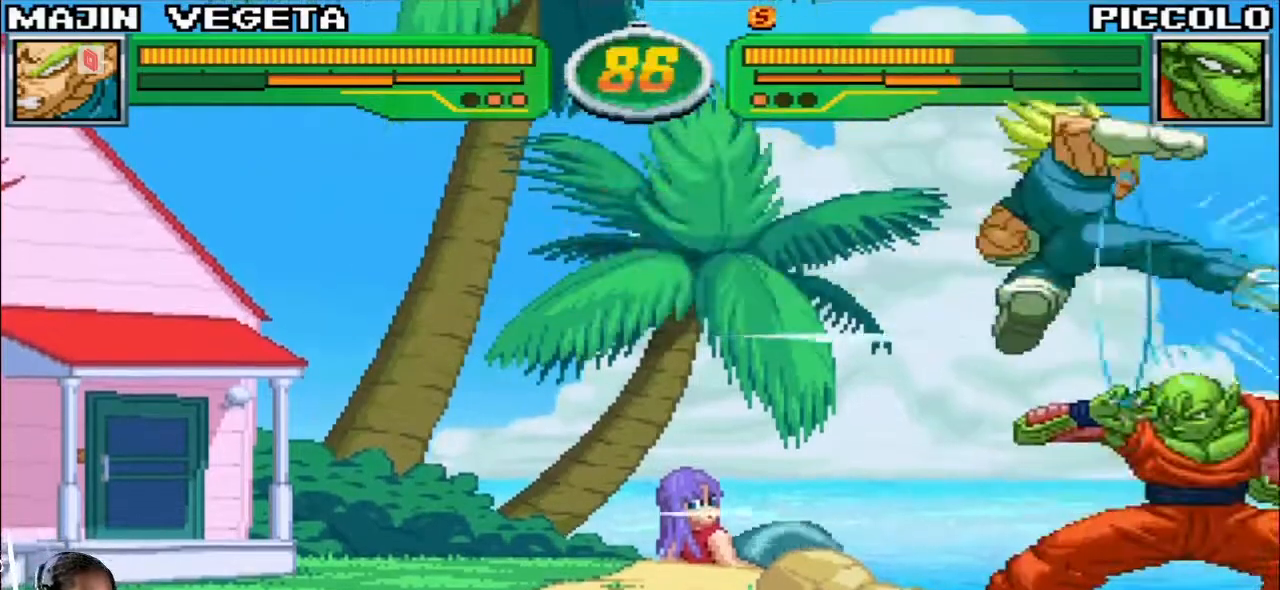
{"buttons": ["SQUARE"], "left_stick": "down-left", "events": [[133, "left_stick", "center"], [200, "left_stick", "left"], [250, "SQUARE", "down"], [300, "SQUARE", "up"], [400, "left_stick", "down-left"], [483, "SQUARE", "down"]]}
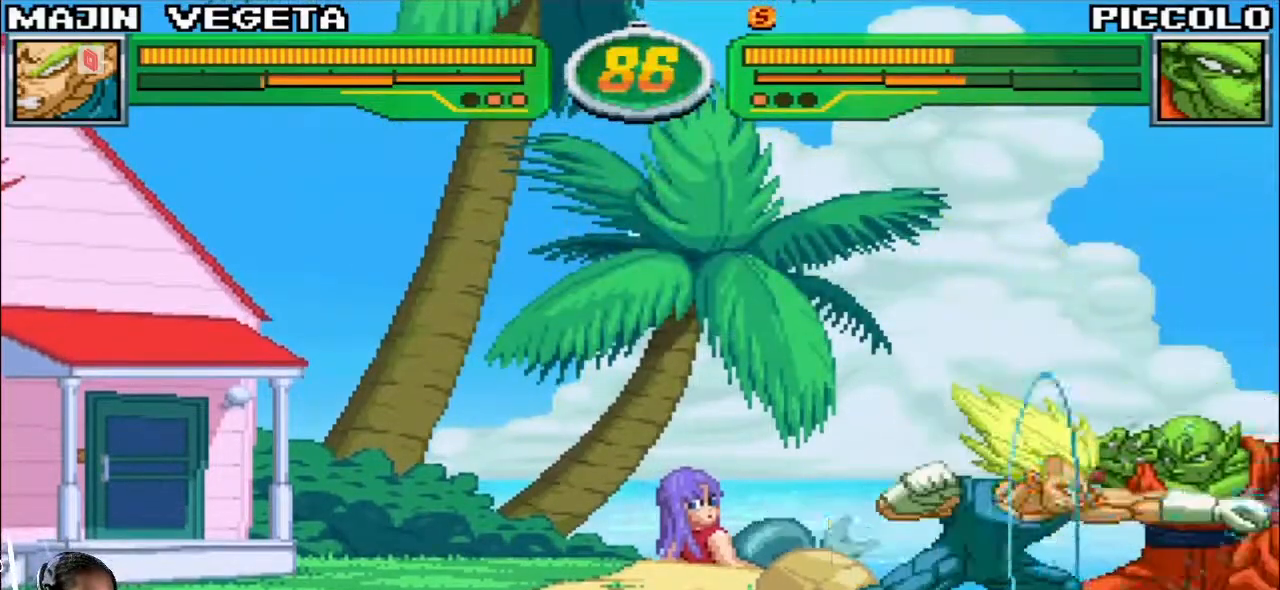
{"buttons": [], "left_stick": "center", "events": [[50, "SQUARE", "up"], [283, "CIRCLE", "down"], [350, "CIRCLE", "up"], [417, "left_stick", "center"]]}